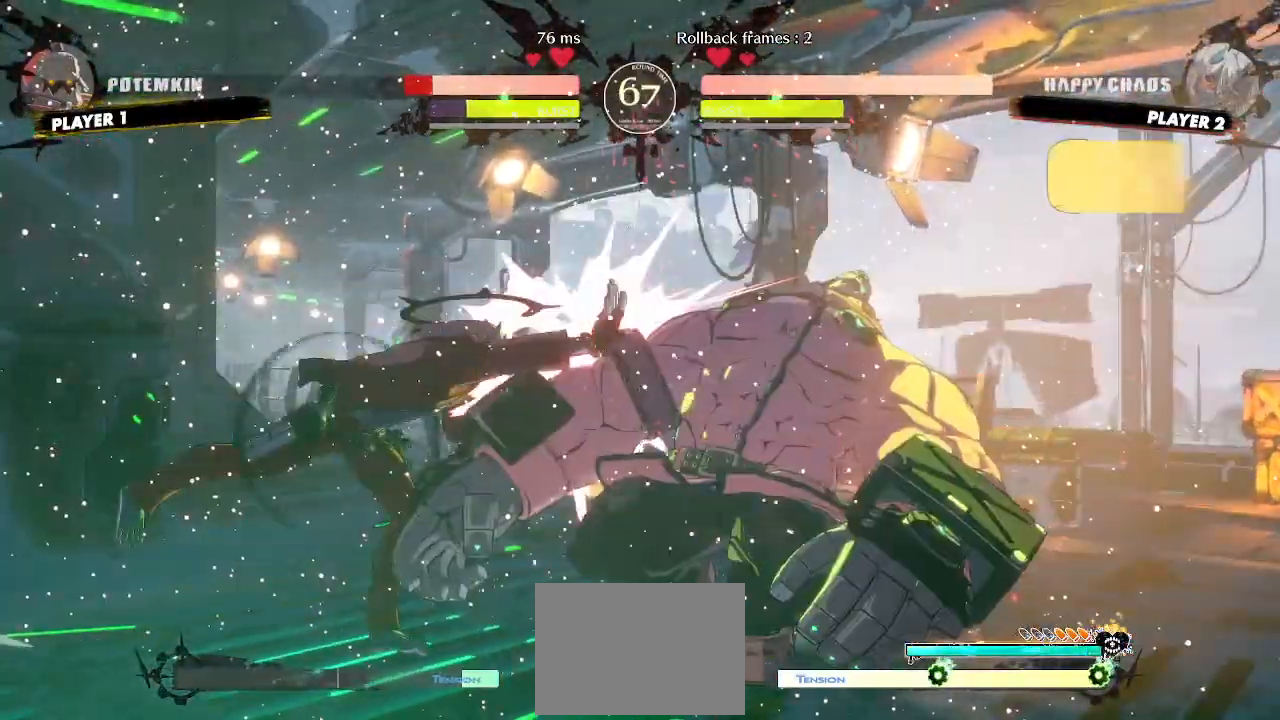
Gameplay with a controller (arcade stick); each line is a JSON object with the inputs held at the frame after it (dt_ms = milliseconds from this image to that frame). "events" lists button and stick changes between this image and that frame as [ms after this image, input, new state], when the widget could be followed in between. Not read: HS L3 R3 S other_buttons.
{"dt_ms": 500, "buttons": ["DPAD_DOWN"], "events": [[33, "DPAD_LEFT", "down"], [67, "DPAD_DOWN", "up"], [150, "DPAD_DOWN", "down"], [183, "DPAD_LEFT", "up"]]}
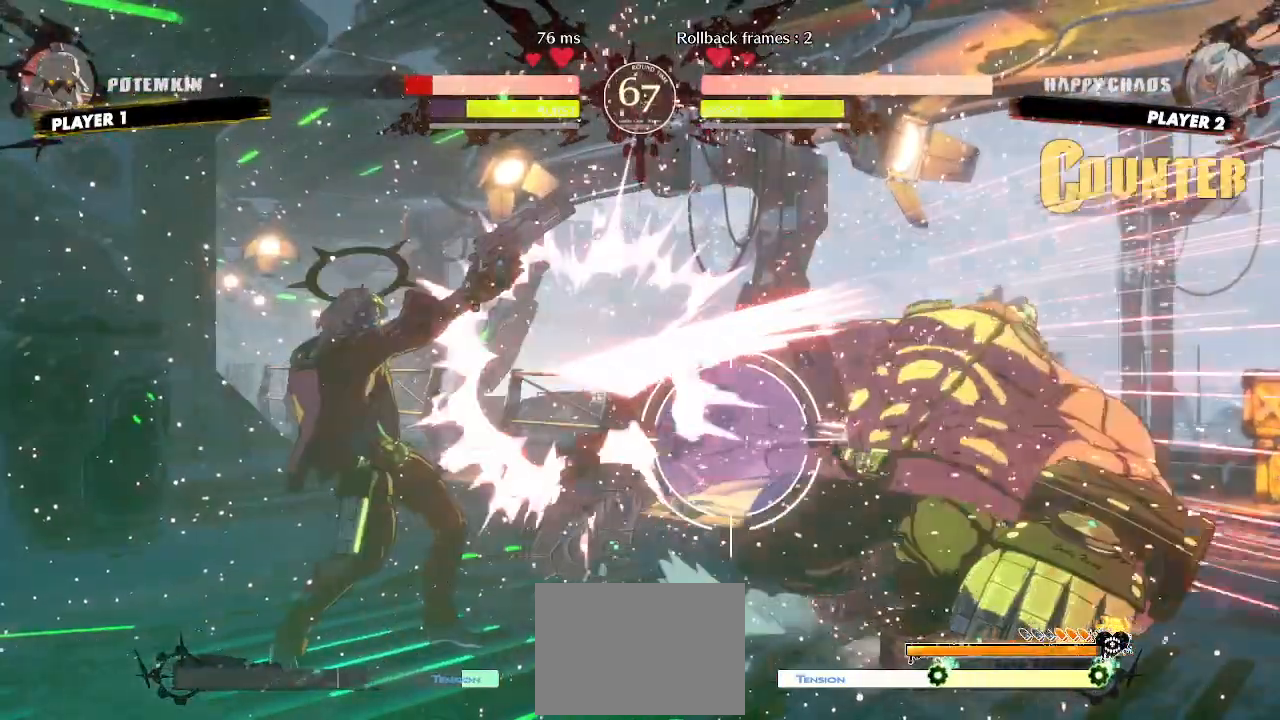
{"dt_ms": 500, "buttons": [], "events": [[150, "DPAD_DOWN", "up"], [217, "DPAD_DOWN", "down"], [300, "DPAD_DOWN", "up"]]}
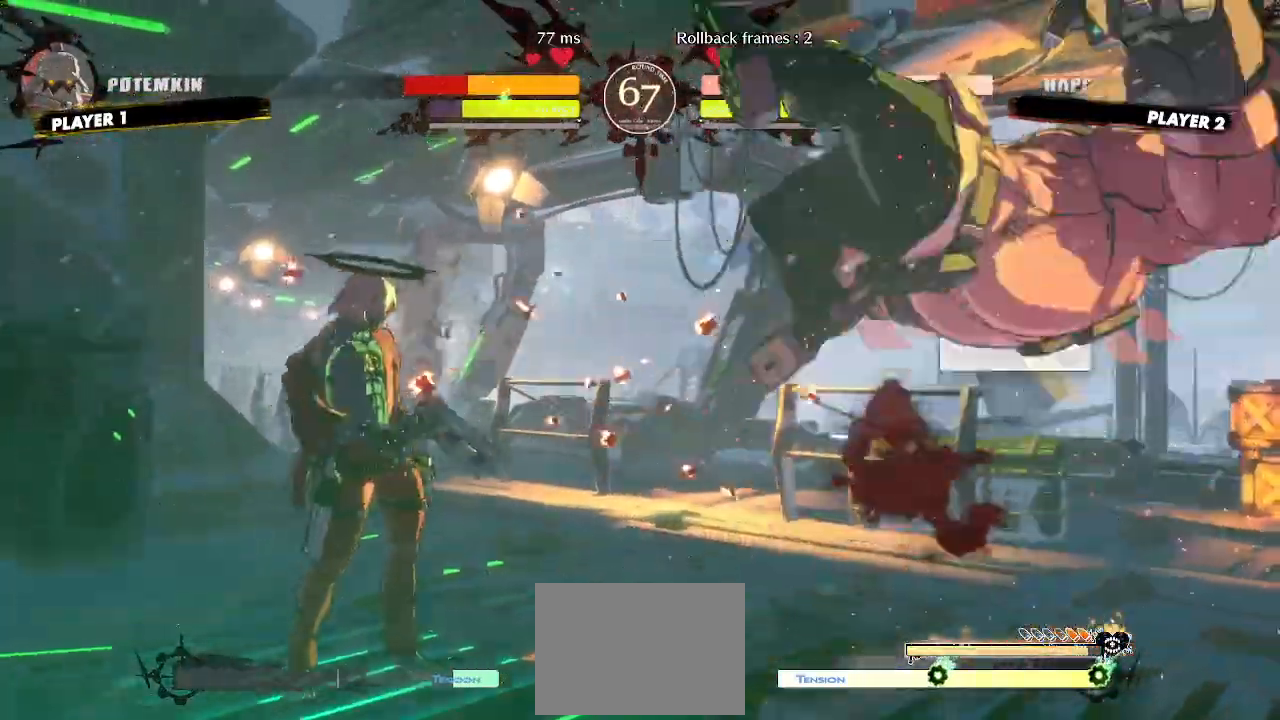
{"dt_ms": 500, "buttons": [], "events": []}
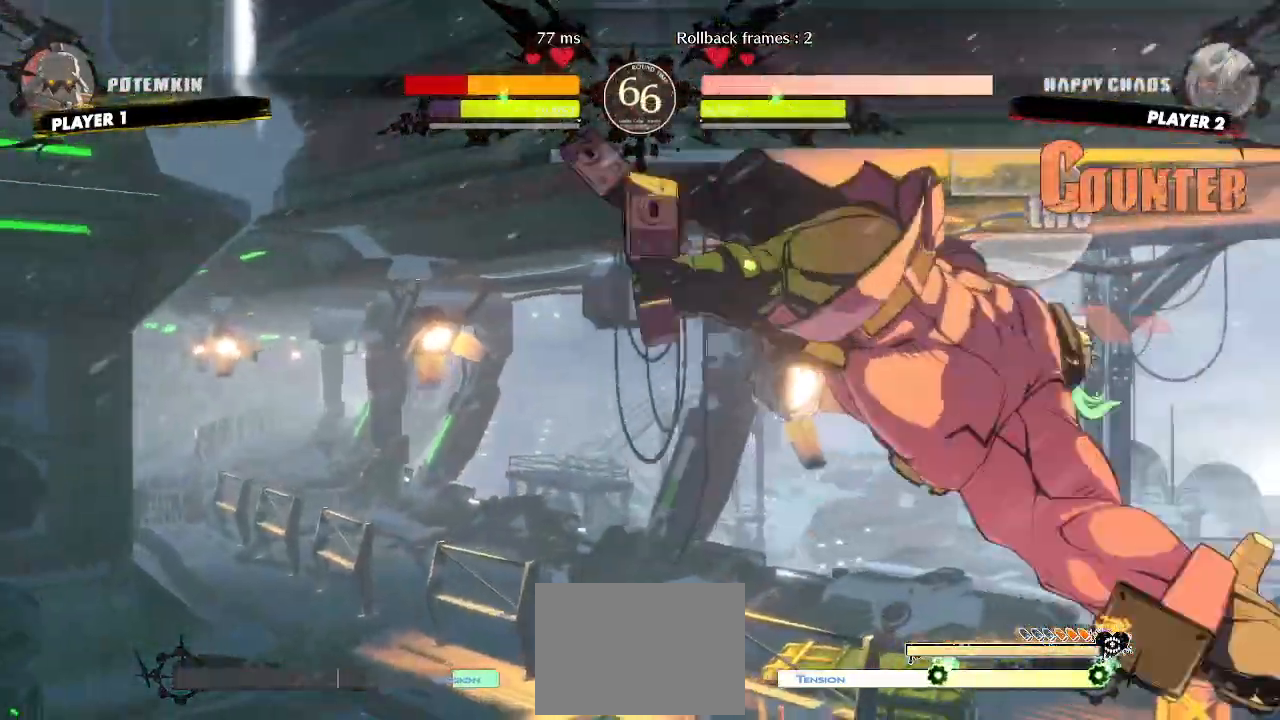
{"dt_ms": 500, "buttons": ["DPAD_RIGHT"]}
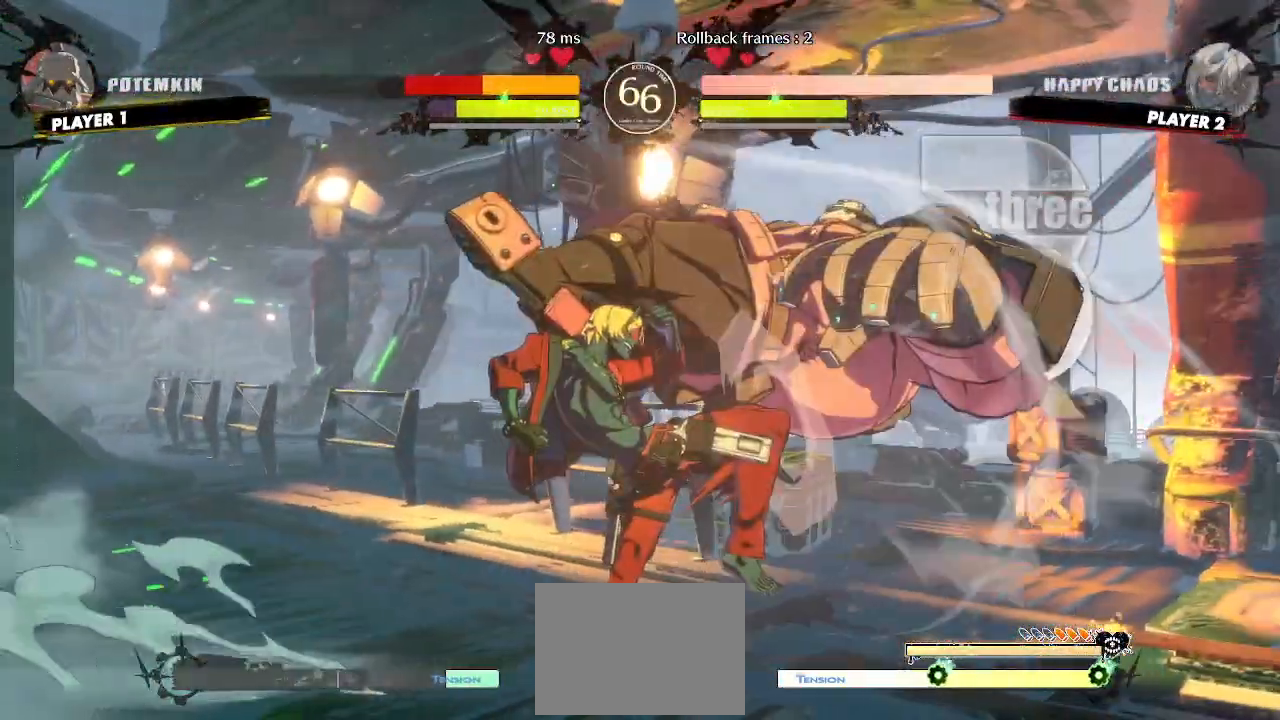
{"dt_ms": 500, "buttons": ["DPAD_DOWN", "DPAD_LEFT"], "events": [[283, "DPAD_RIGHT", "up"], [433, "DPAD_DOWN", "down"], [500, "DPAD_LEFT", "down"]]}
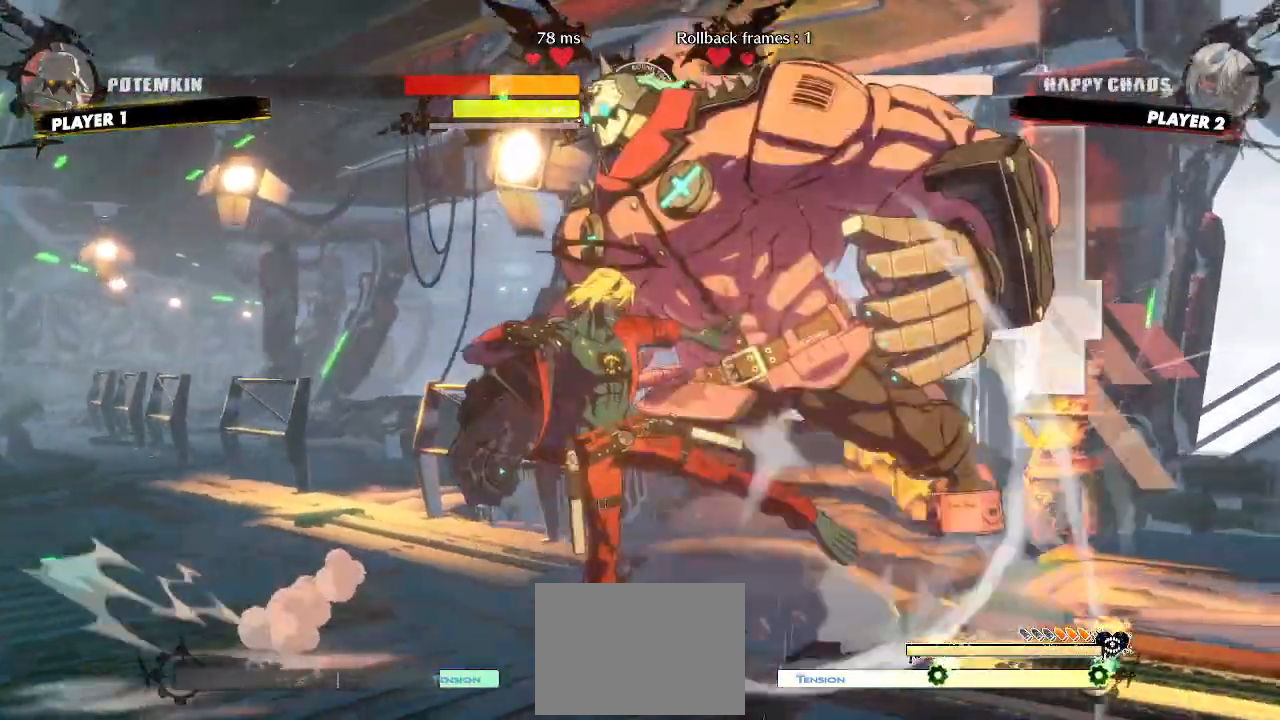
{"dt_ms": 500, "buttons": ["DPAD_DOWN"], "events": [[50, "DPAD_DOWN", "up"], [133, "DPAD_LEFT", "up"], [150, "DPAD_DOWN", "down"]]}
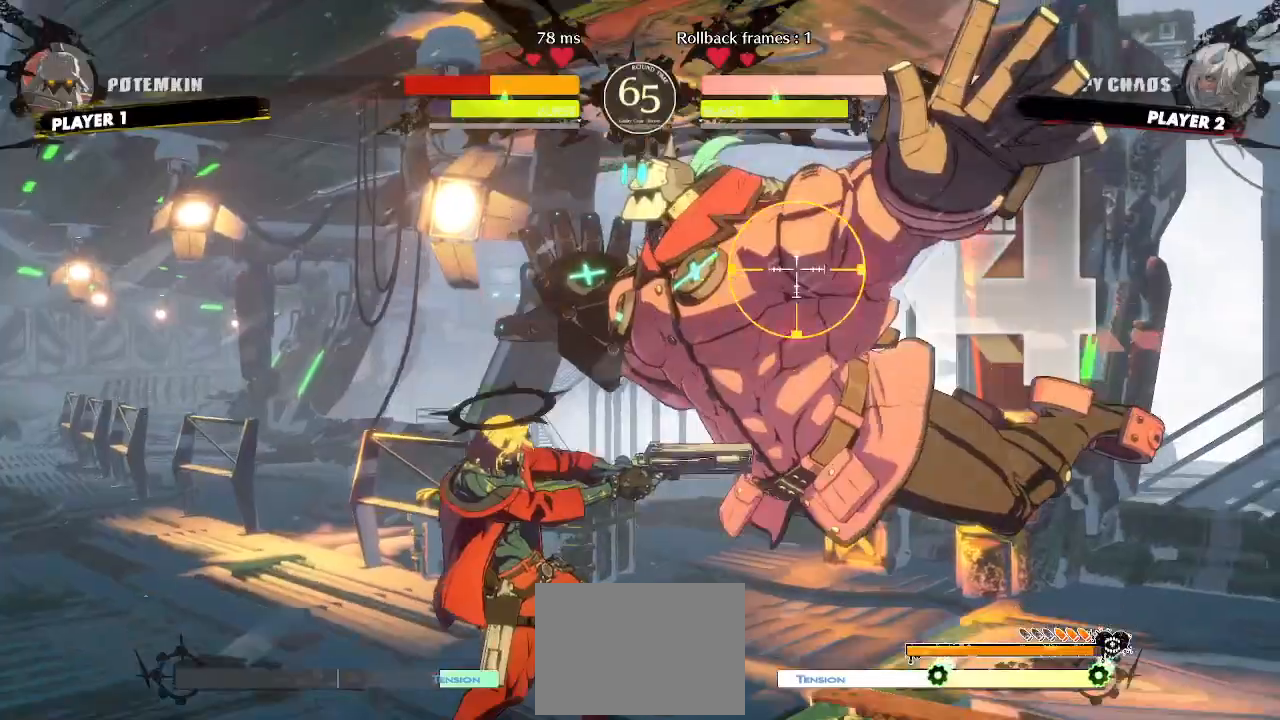
{"dt_ms": 500, "buttons": [], "events": [[17, "DPAD_DOWN", "up"], [100, "DPAD_DOWN", "down"], [183, "DPAD_DOWN", "up"]]}
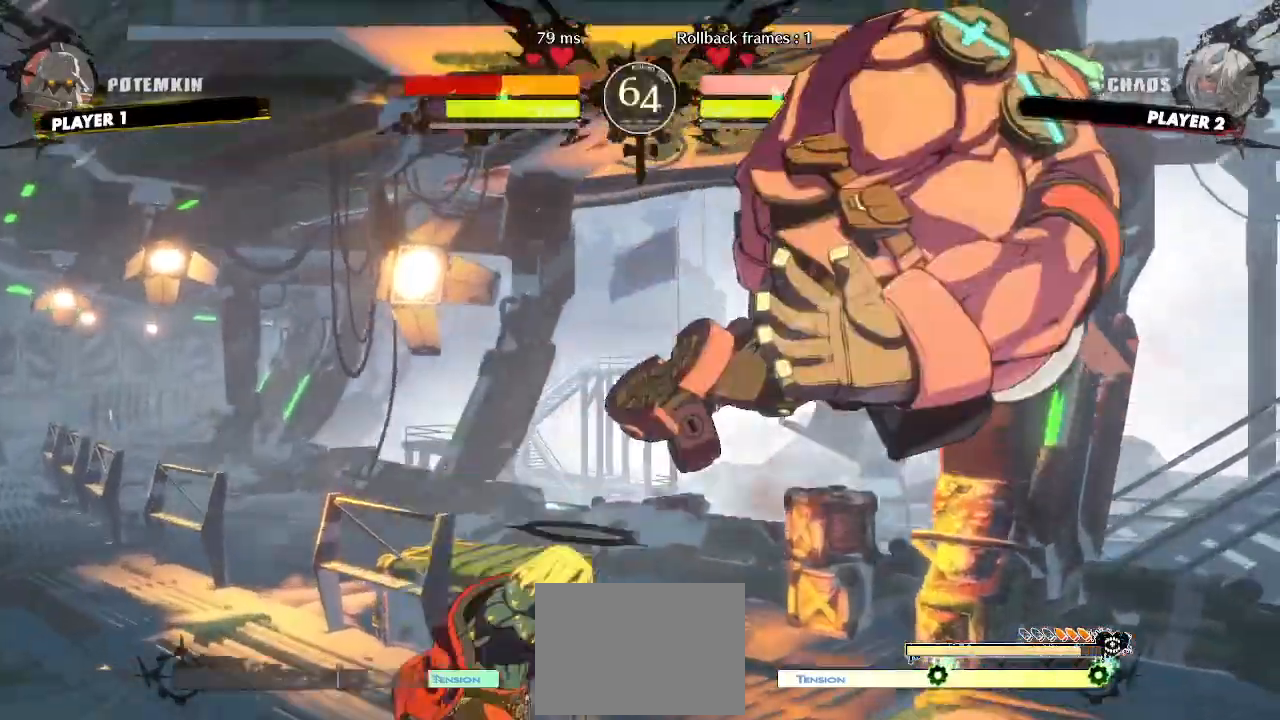
{"dt_ms": 500, "buttons": ["DPAD_RIGHT"], "events": [[400, "DPAD_RIGHT", "down"]]}
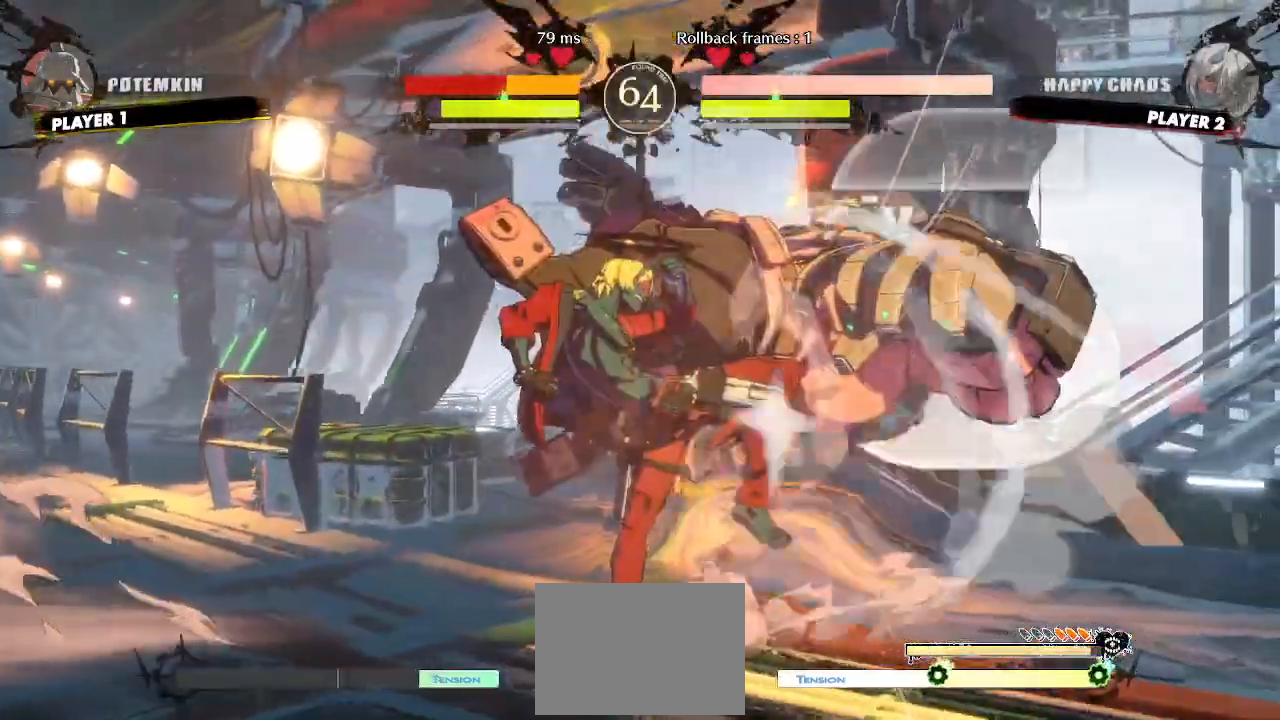
{"dt_ms": 500, "buttons": ["DPAD_DOWN"], "events": [[250, "DPAD_RIGHT", "up"], [450, "DPAD_DOWN", "down"]]}
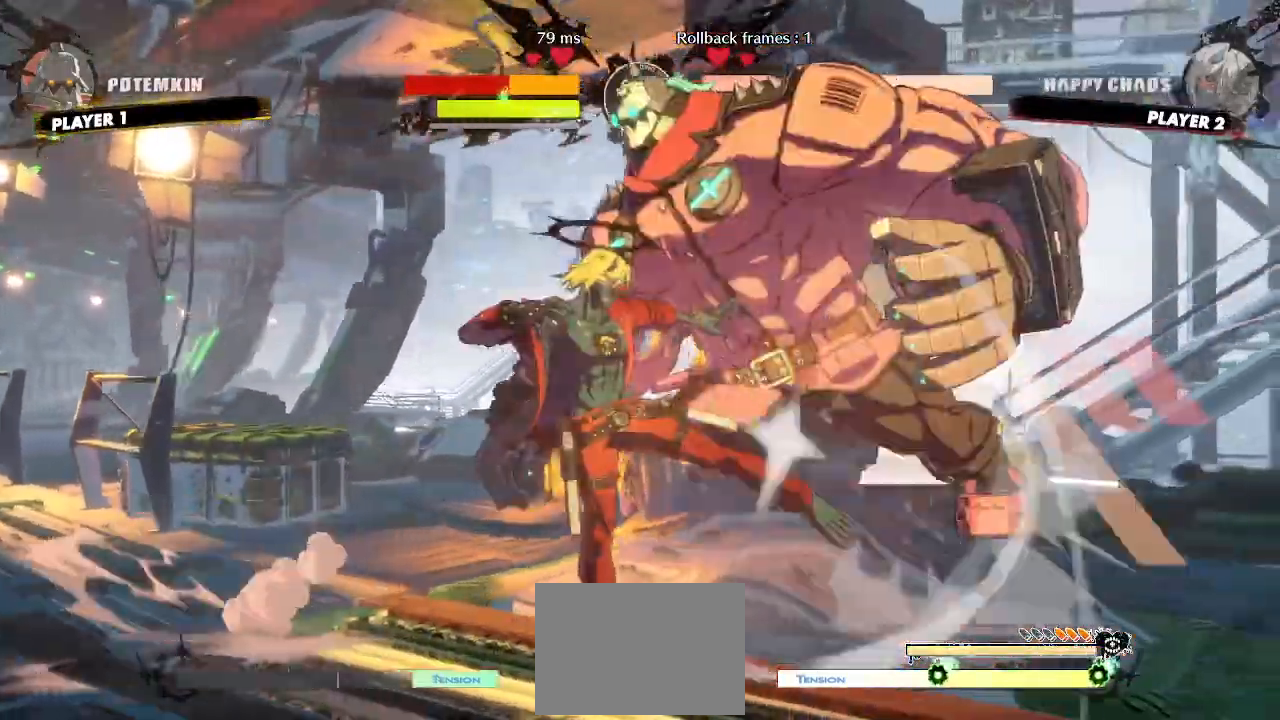
{"dt_ms": 500, "buttons": [], "events": [[50, "DPAD_RIGHT", "down"], [100, "DPAD_DOWN", "up"], [167, "DPAD_RIGHT", "up"]]}
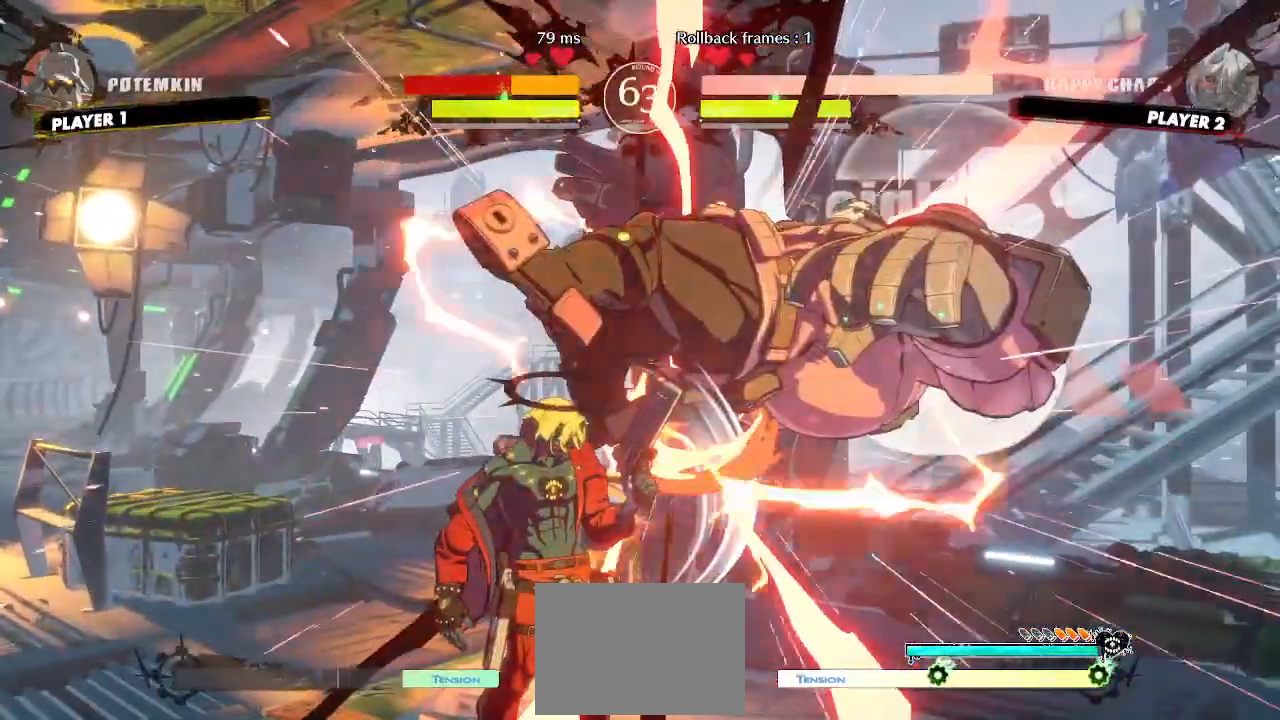
{"dt_ms": 500, "buttons": []}
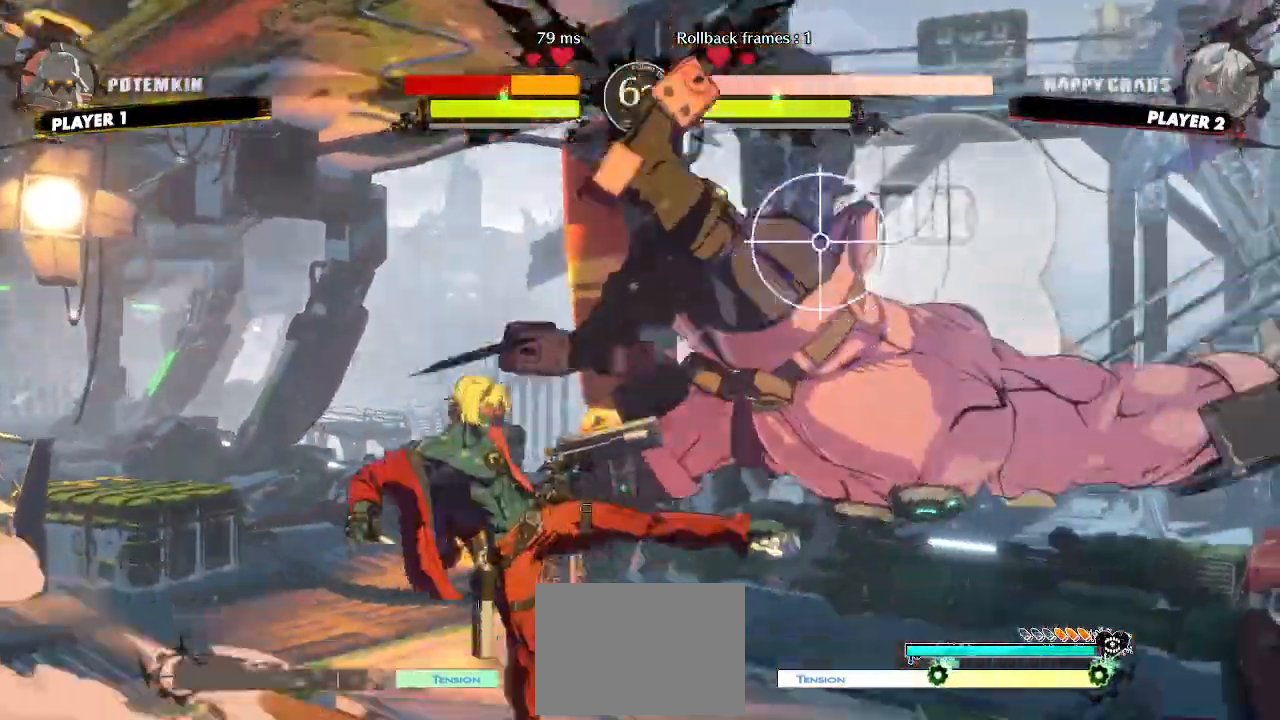
{"dt_ms": 500, "buttons": [], "events": []}
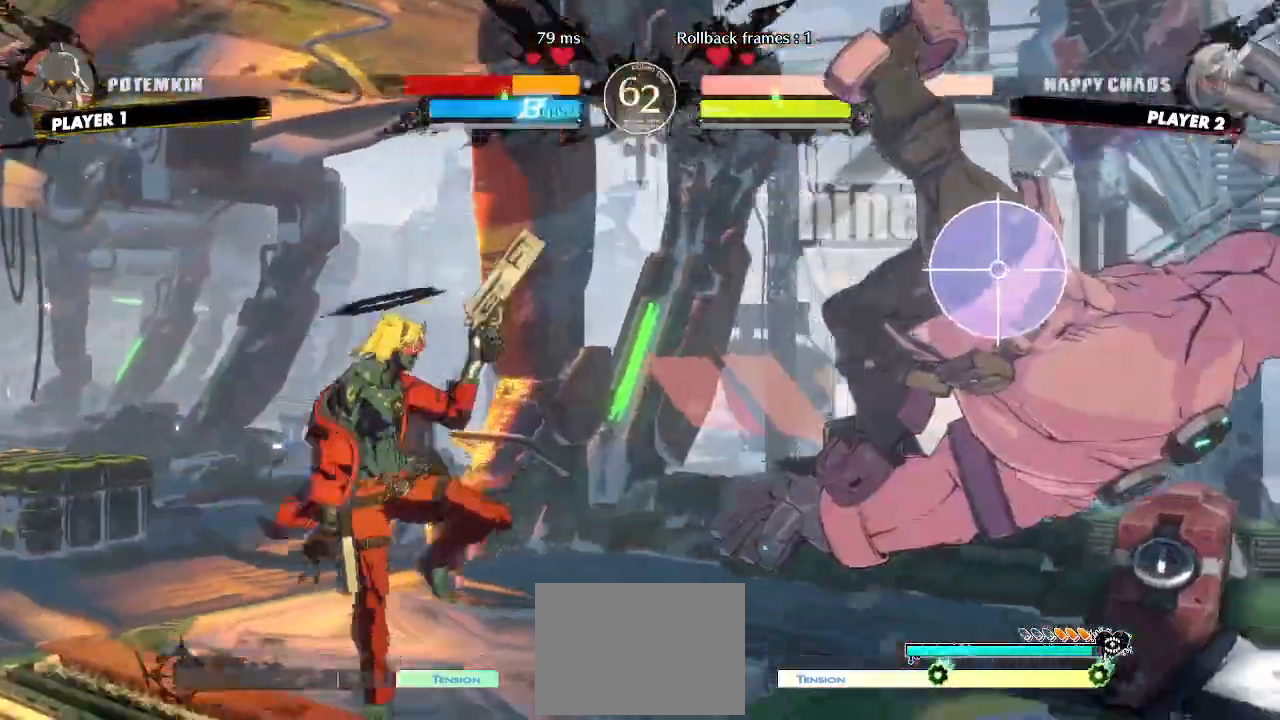
{"dt_ms": 500, "buttons": [], "events": [[117, "DPAD_DOWN", "down"], [183, "DPAD_LEFT", "down"], [233, "DPAD_DOWN", "up"], [267, "DPAD_LEFT", "up"]]}
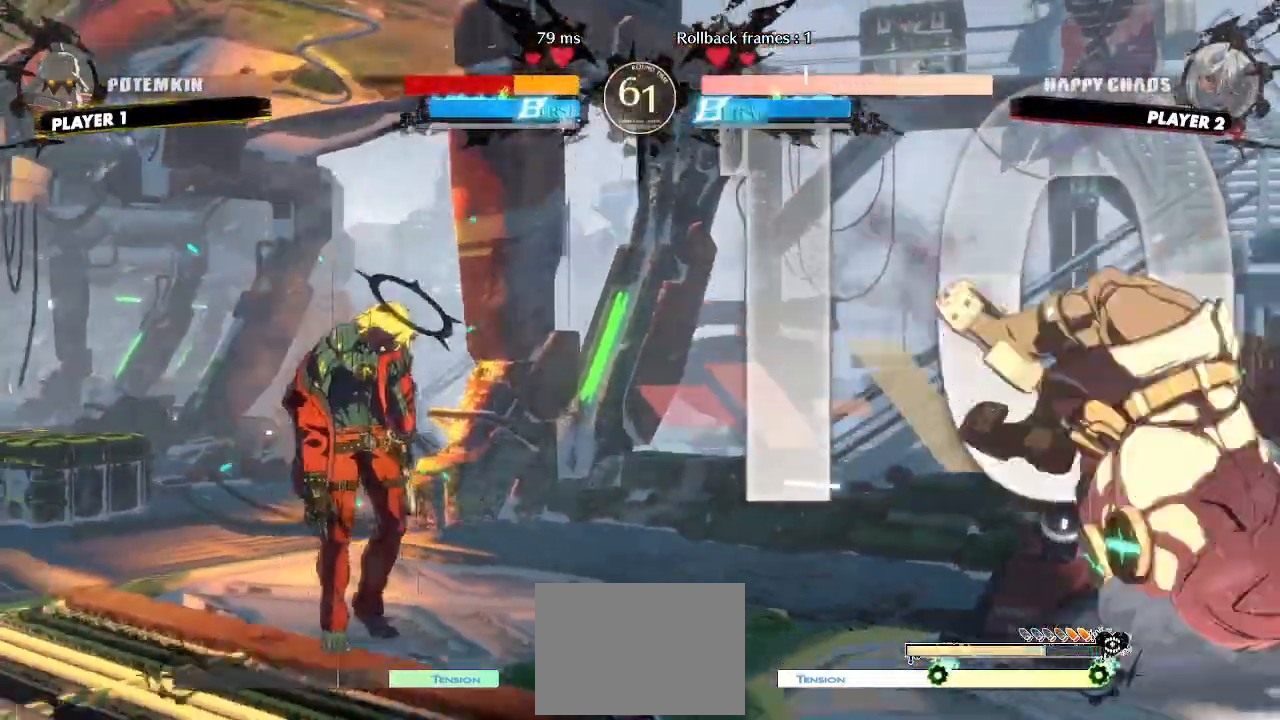
{"dt_ms": 500, "buttons": [], "events": []}
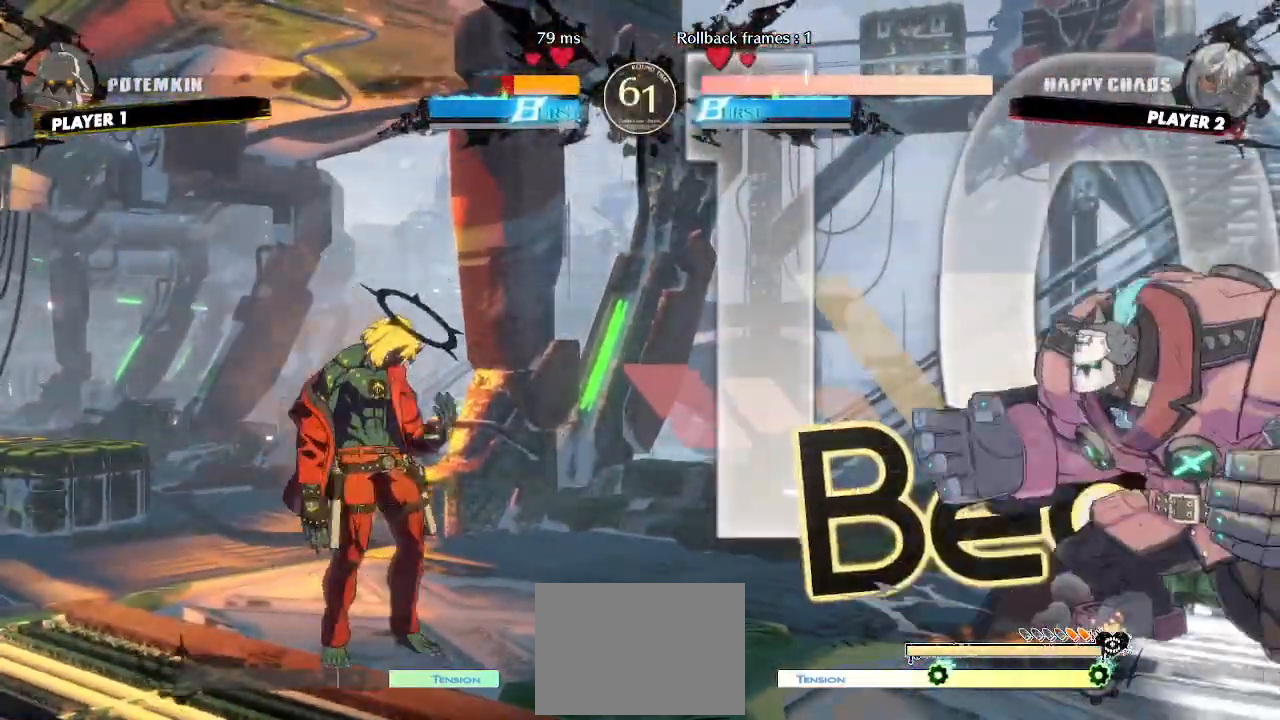
{"dt_ms": 1000, "buttons": ["DPAD_LEFT"]}
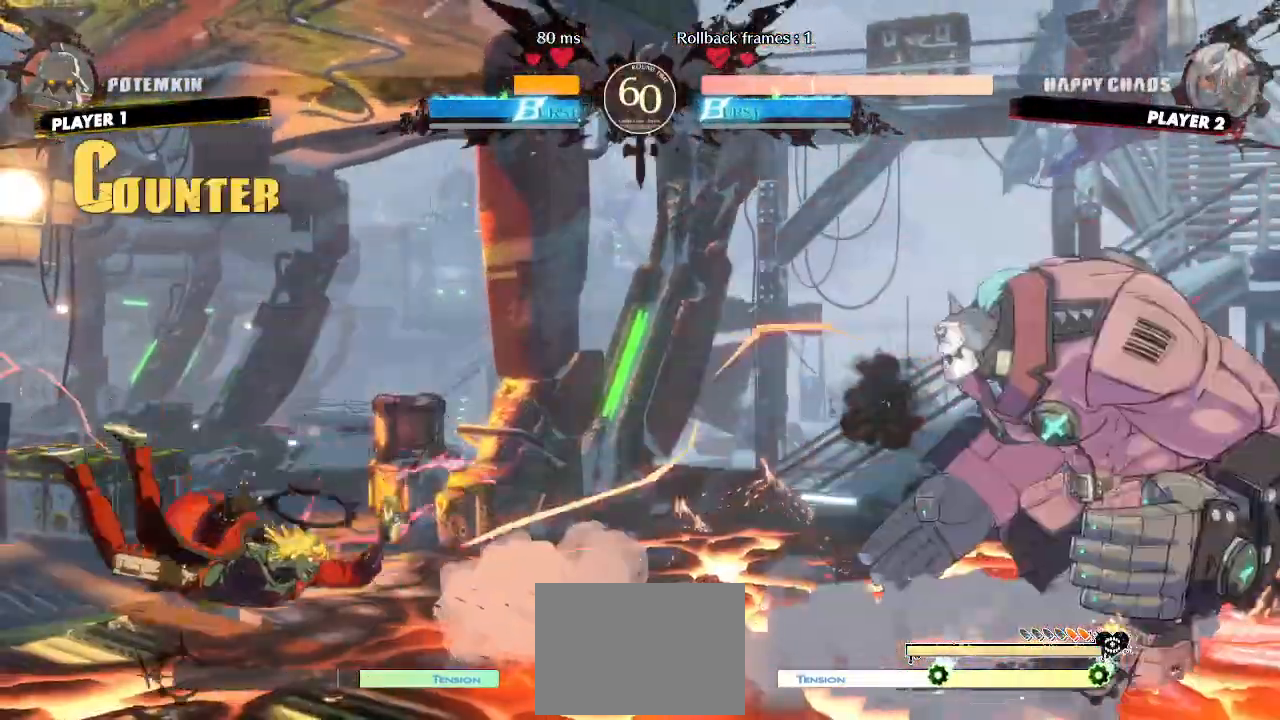
{"dt_ms": 500, "buttons": ["DPAD_LEFT"], "events": []}
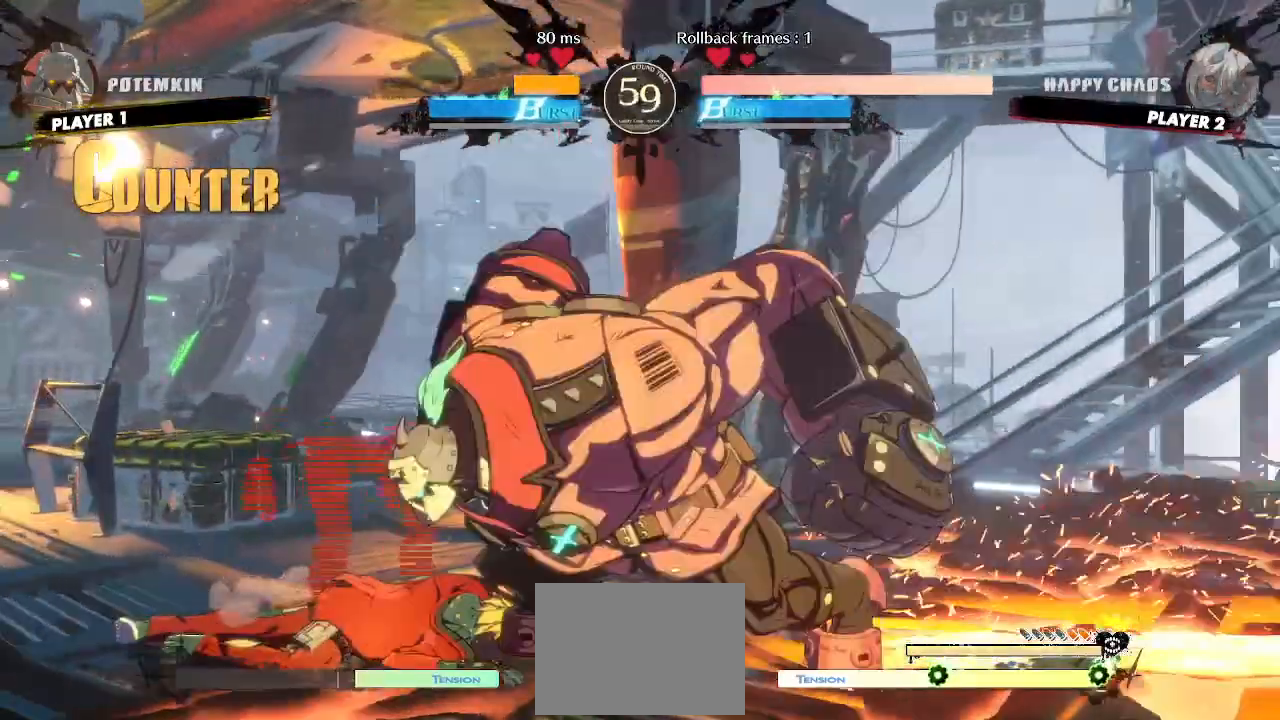
{"dt_ms": 500, "buttons": ["DPAD_DOWN", "DPAD_LEFT"], "events": [[17, "DPAD_DOWN", "down"]]}
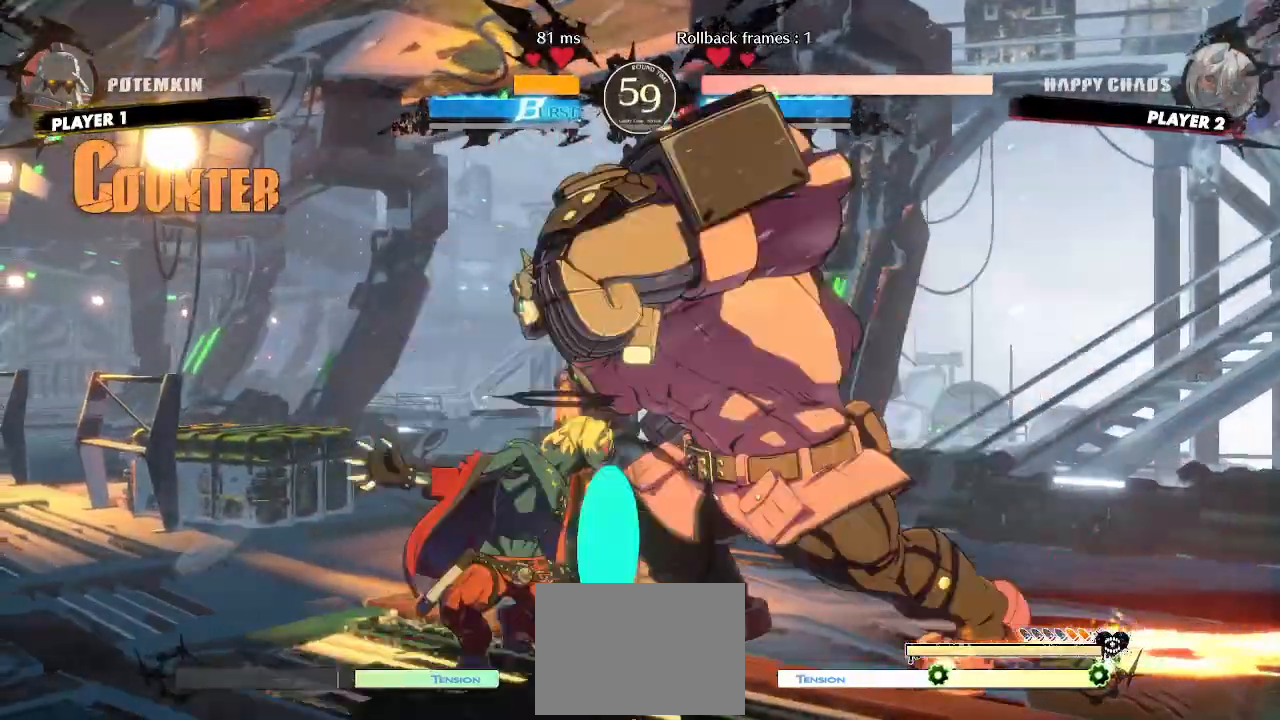
{"dt_ms": 500, "buttons": ["DPAD_LEFT"], "events": [[483, "DPAD_DOWN", "up"]]}
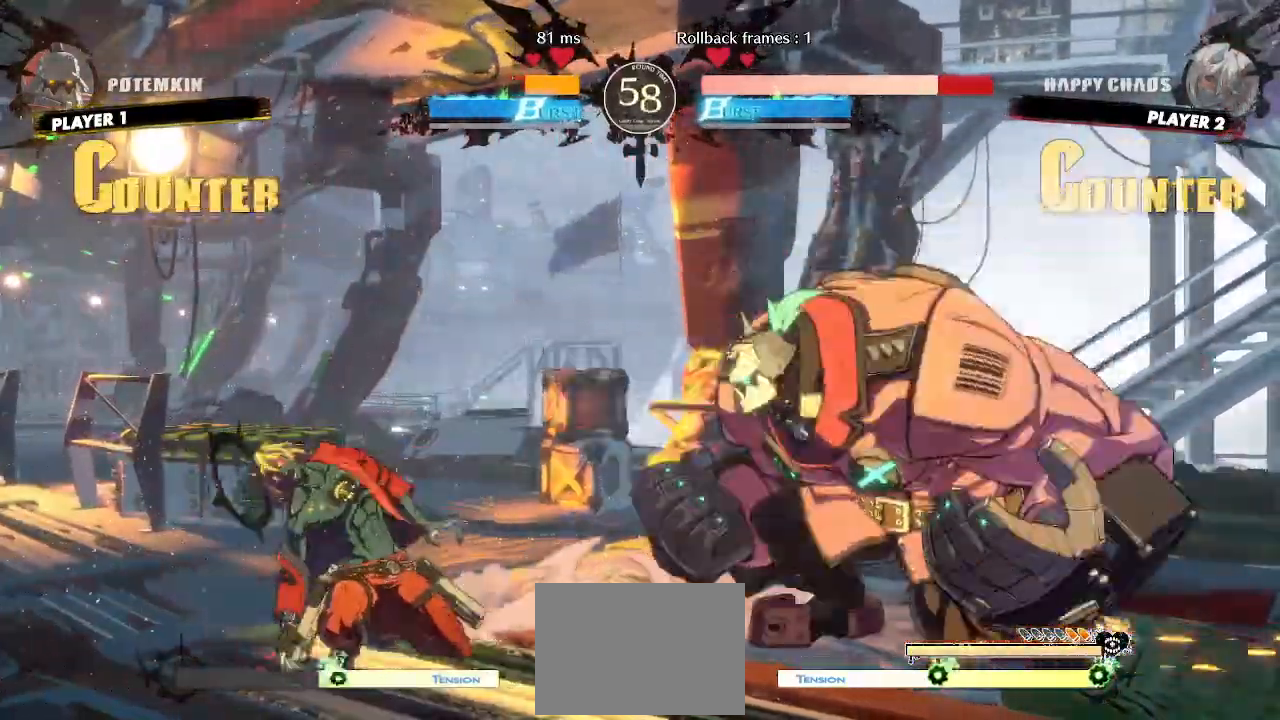
{"dt_ms": 500, "buttons": ["DPAD_DOWN", "DPAD_LEFT"], "events": [[67, "DPAD_DOWN", "down"]]}
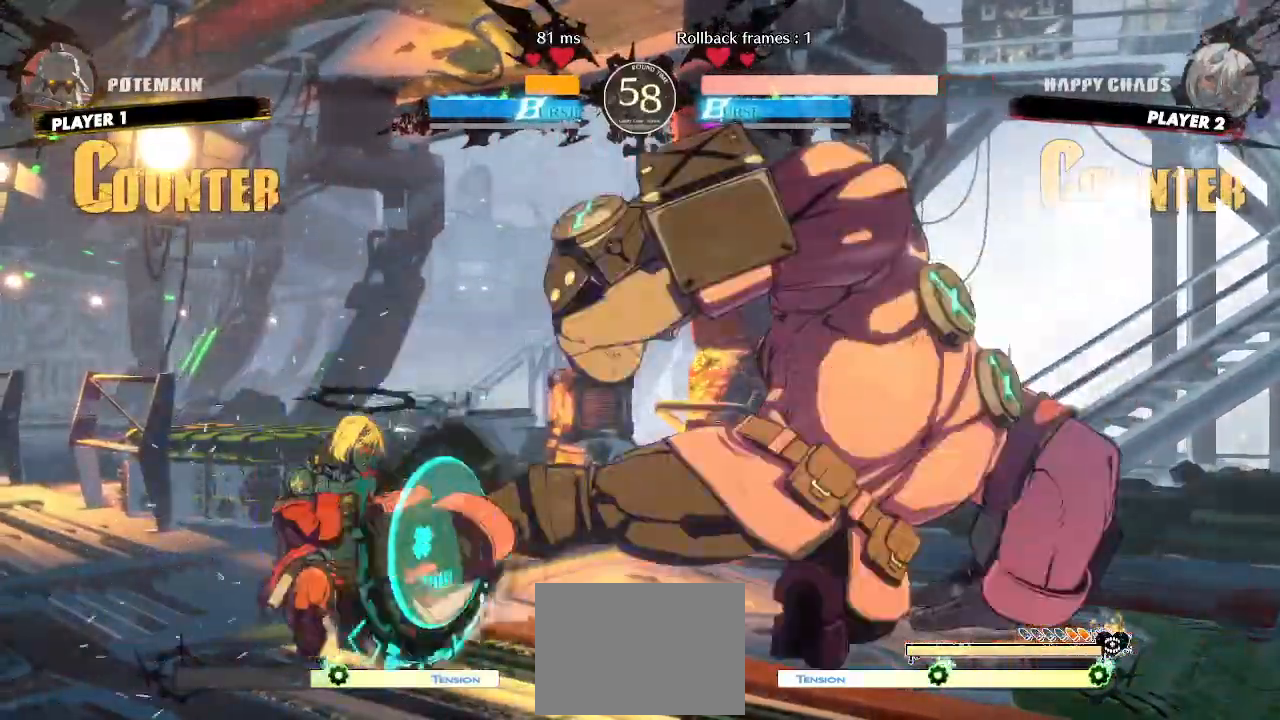
{"dt_ms": 500, "buttons": [], "events": [[150, "DPAD_DOWN", "up"], [333, "DPAD_LEFT", "up"]]}
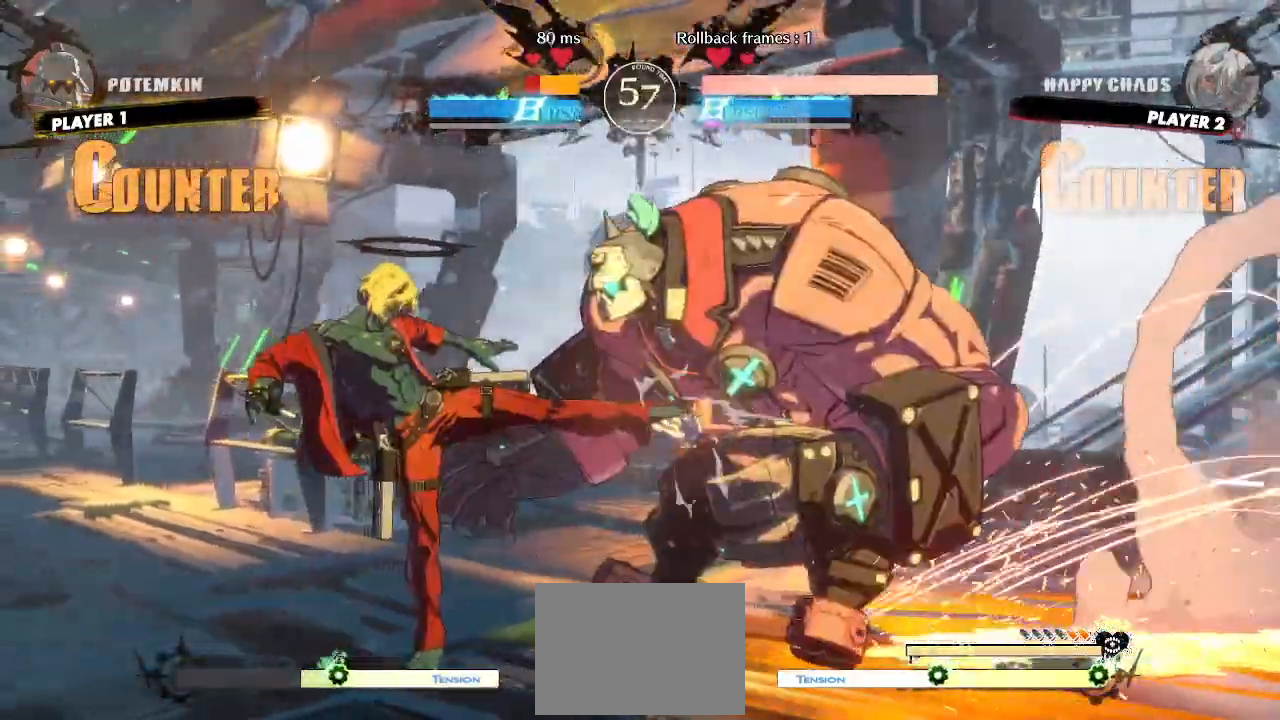
{"dt_ms": 500, "buttons": ["DPAD_DOWN", "DPAD_LEFT"], "events": [[450, "DPAD_LEFT", "down"], [483, "DPAD_DOWN", "down"]]}
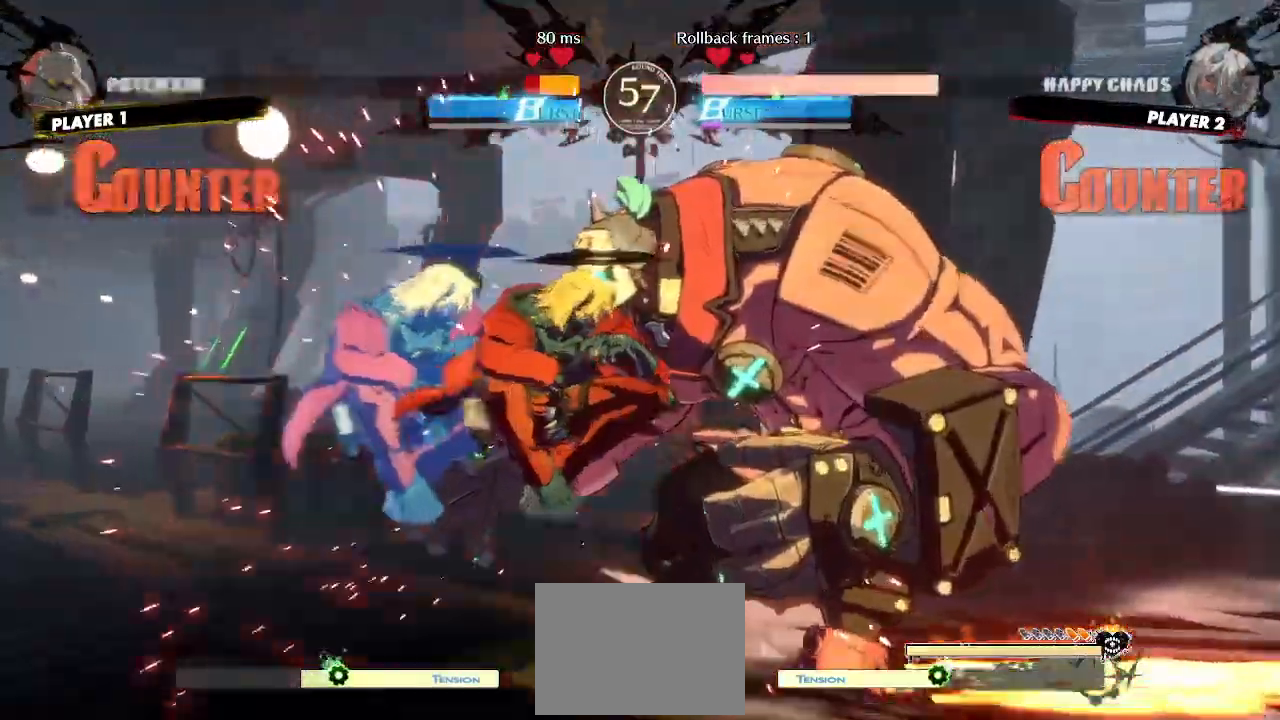
{"dt_ms": 1000, "buttons": ["DPAD_DOWN", "DPAD_RIGHT"]}
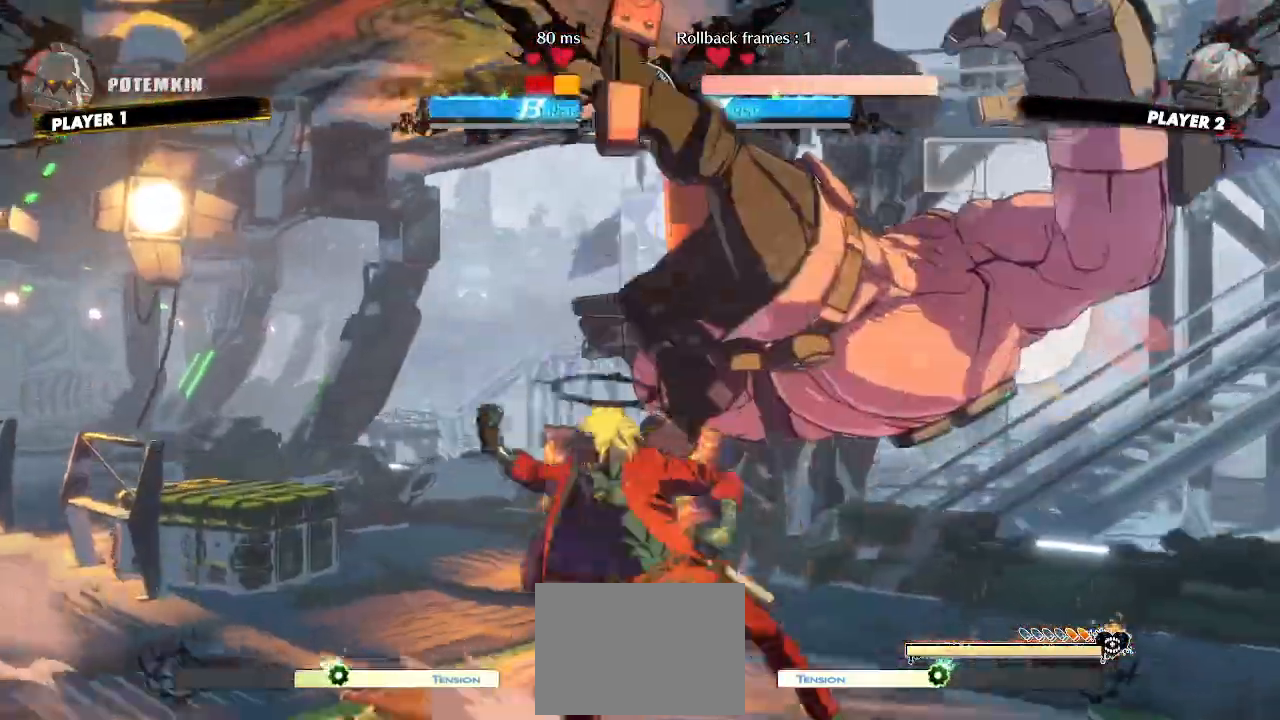
{"dt_ms": 500, "buttons": [], "events": [[33, "DPAD_LEFT", "down"], [33, "DPAD_RIGHT", "up"], [83, "DPAD_DOWN", "up"], [117, "DPAD_LEFT", "up"], [133, "DPAD_RIGHT", "down"], [200, "DPAD_RIGHT", "up"]]}